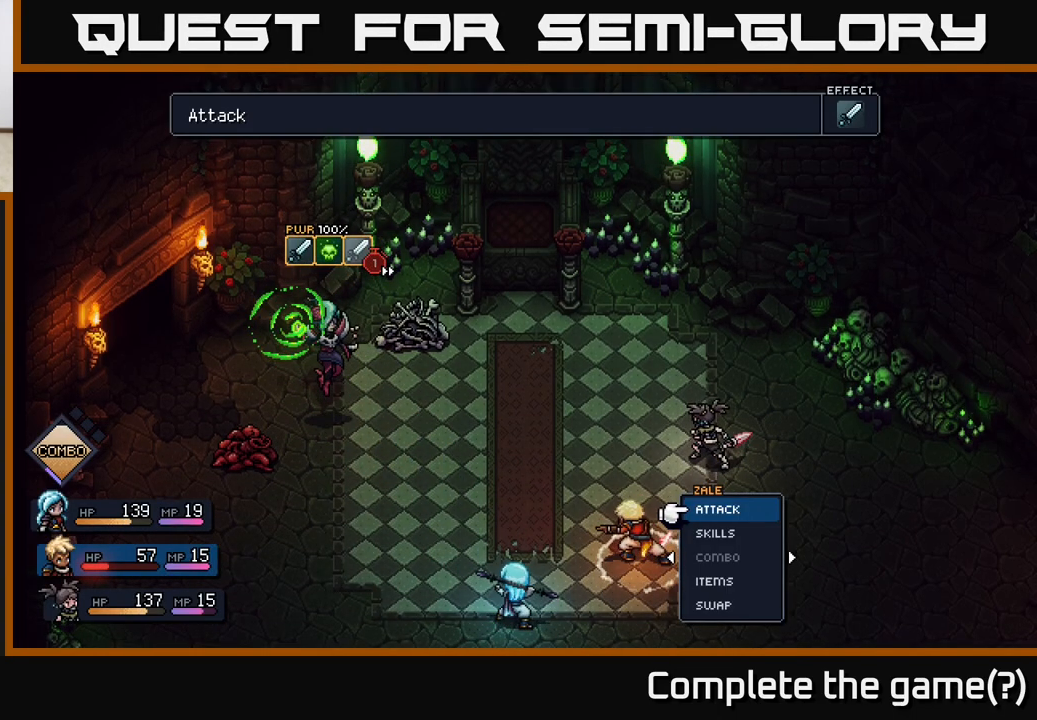
Gameplay with a controller (Xbox layout); each line is a JSON object with the inputs held at the frame after it. "events" lists button and stick changes between this image and that frame as [ms after this image, input, new state], when the widget could be followed in between.
{"buttons": [], "left_stick": "center", "right_stick": "center", "events": []}
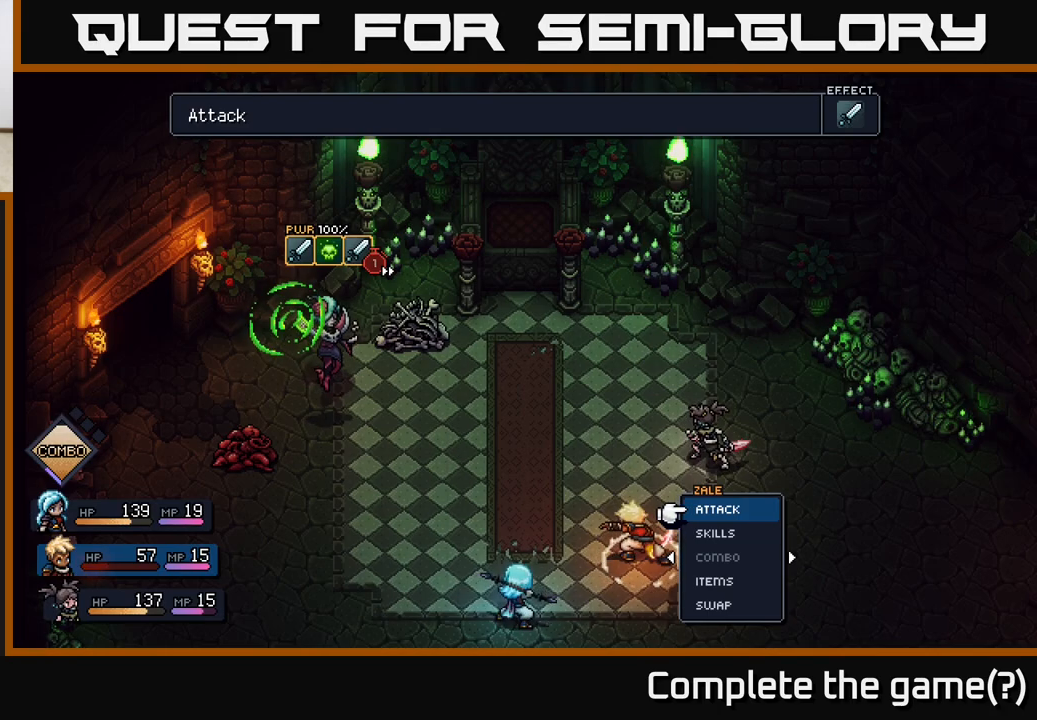
{"buttons": [], "left_stick": "right", "right_stick": "center", "events": [[417, "left_stick", "right"]]}
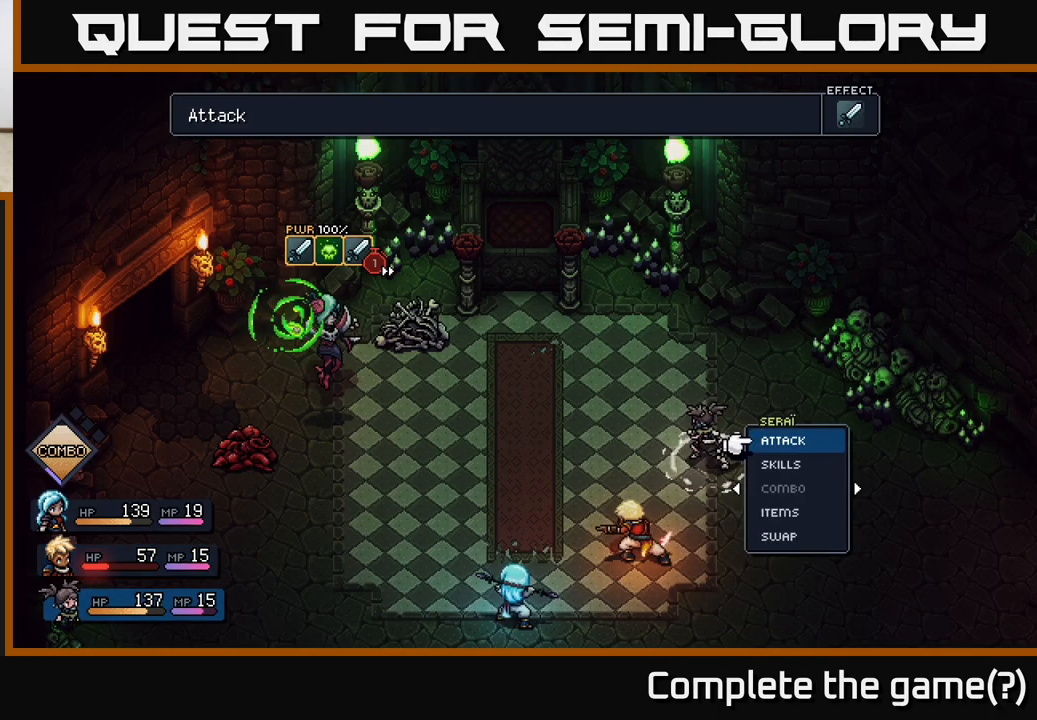
{"buttons": [], "left_stick": "center", "right_stick": "center", "events": [[117, "left_stick", "center"]]}
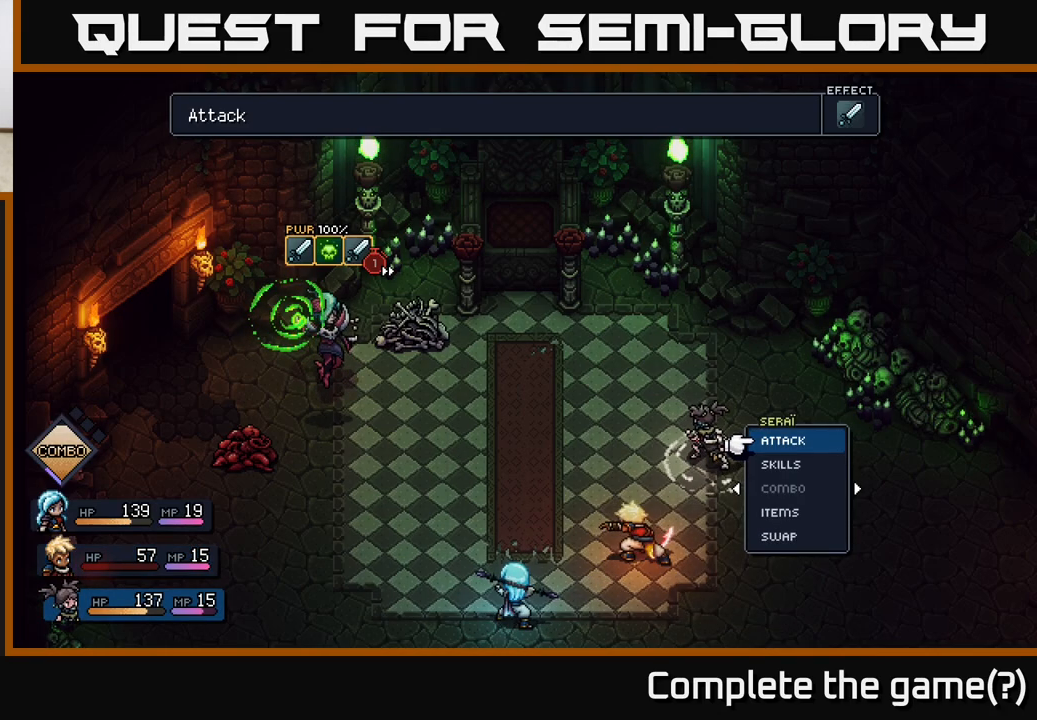
{"buttons": [], "left_stick": "center", "right_stick": "center", "events": []}
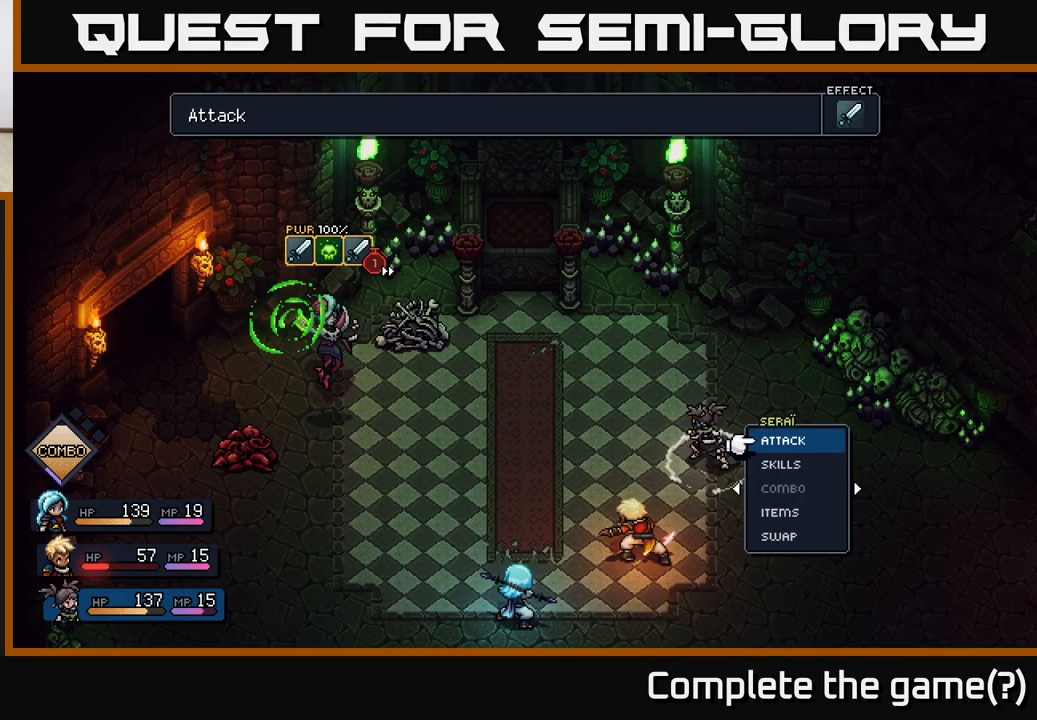
{"buttons": [], "left_stick": "center", "right_stick": "center", "events": []}
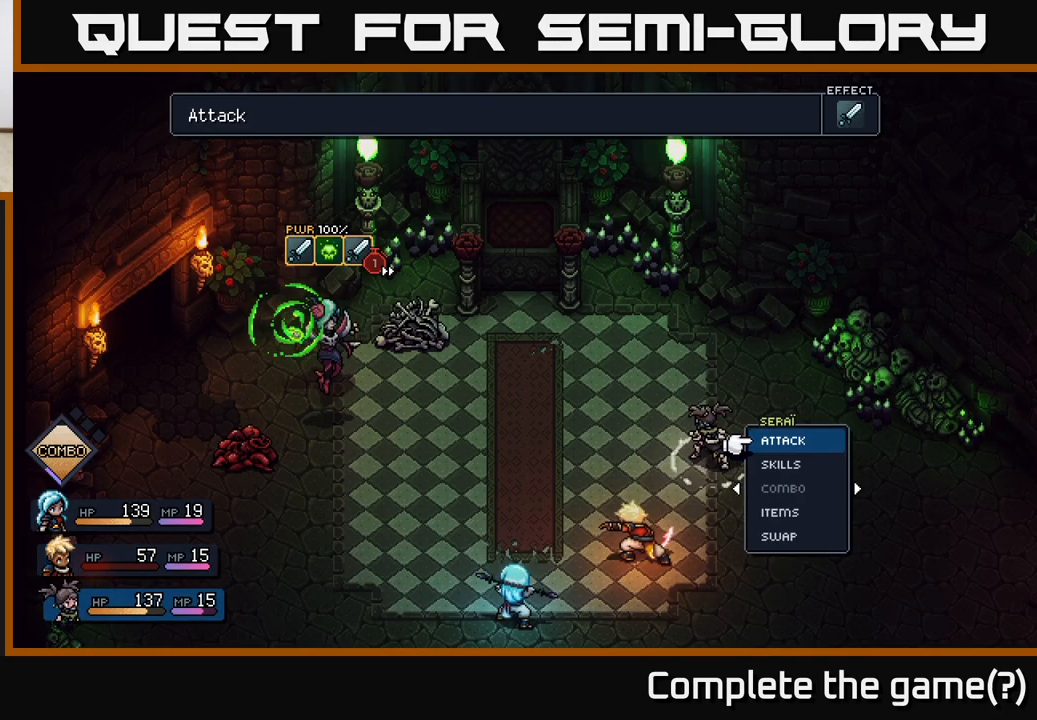
{"buttons": [], "left_stick": "down", "right_stick": "center", "events": [[483, "left_stick", "down"]]}
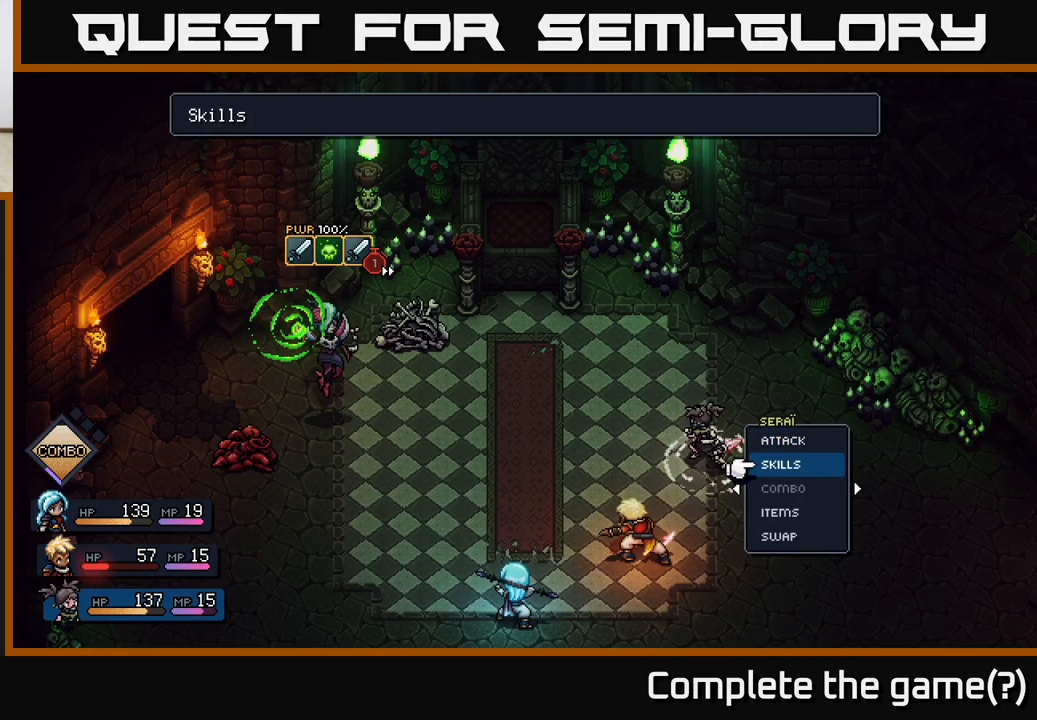
{"buttons": [], "left_stick": "center", "right_stick": "center", "events": [[200, "left_stick", "center"], [217, "A", "down"], [283, "A", "up"]]}
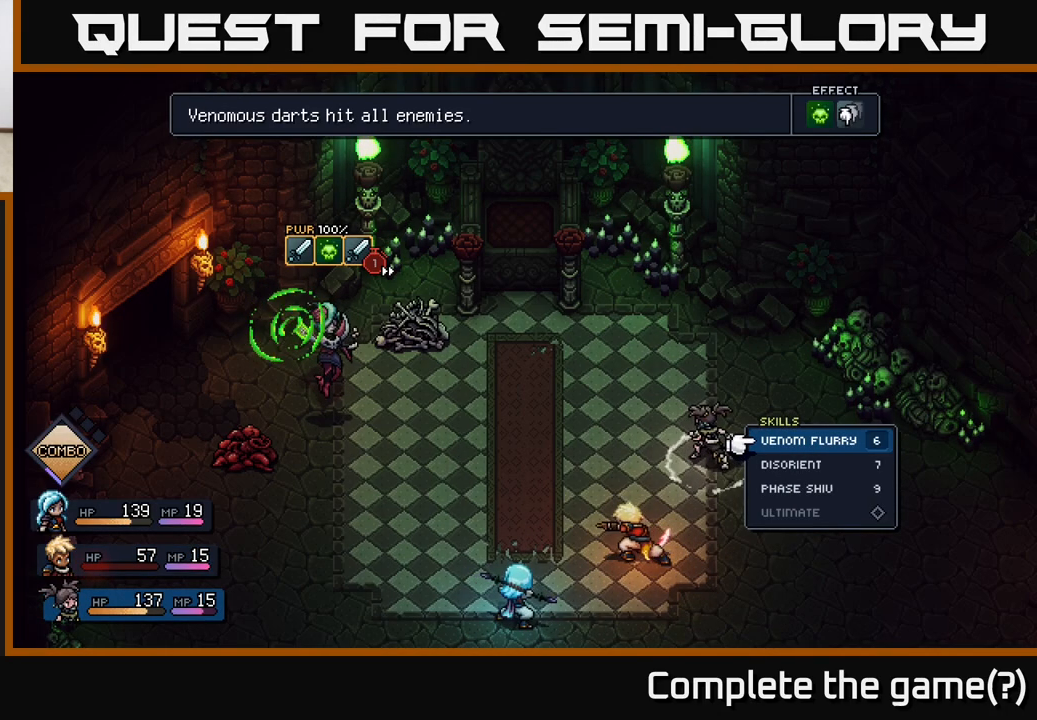
{"buttons": [], "left_stick": "center", "right_stick": "center", "events": [[183, "left_stick", "down"], [400, "left_stick", "center"]]}
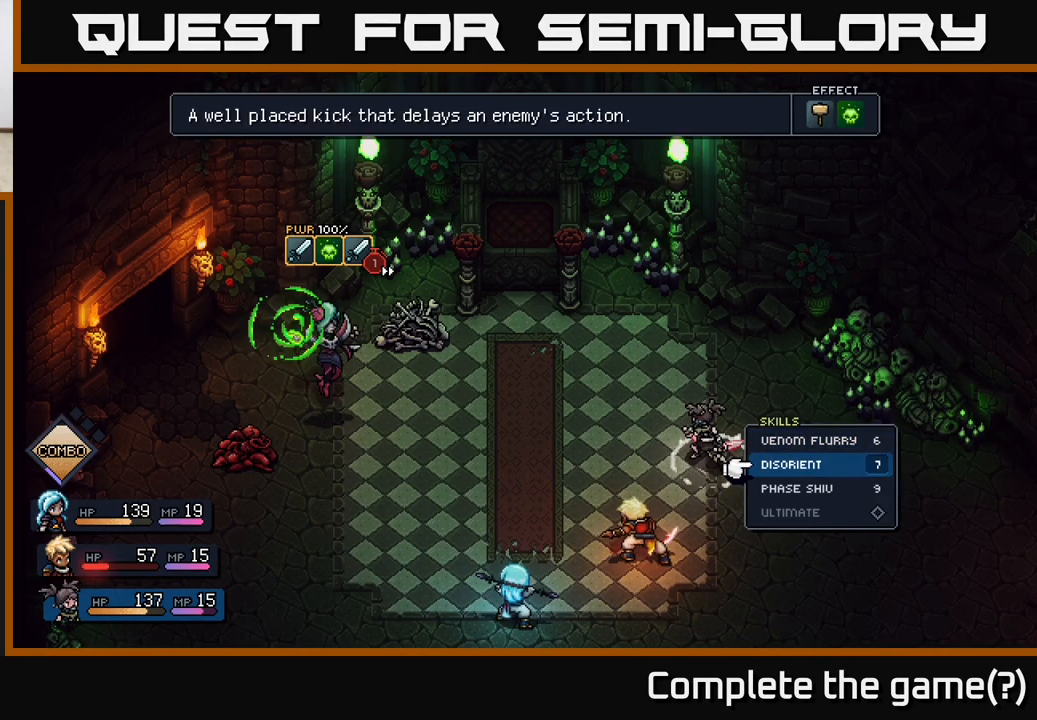
{"buttons": [], "left_stick": "center", "right_stick": "center", "events": [[17, "A", "down"], [100, "A", "up"]]}
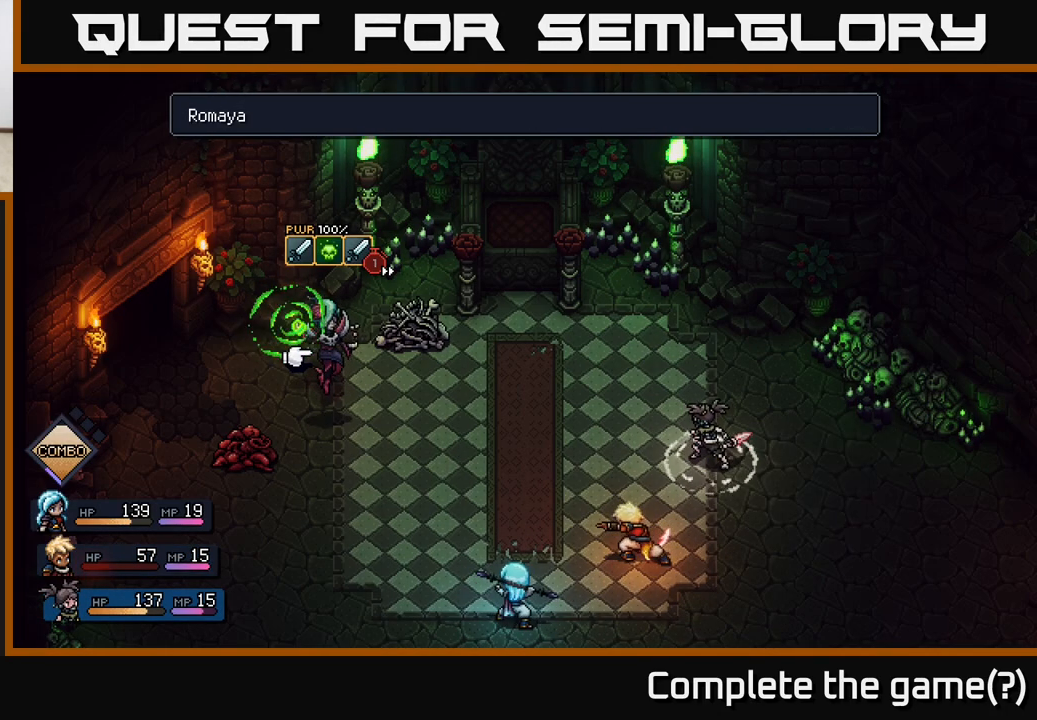
{"buttons": [], "left_stick": "center", "right_stick": "center", "events": []}
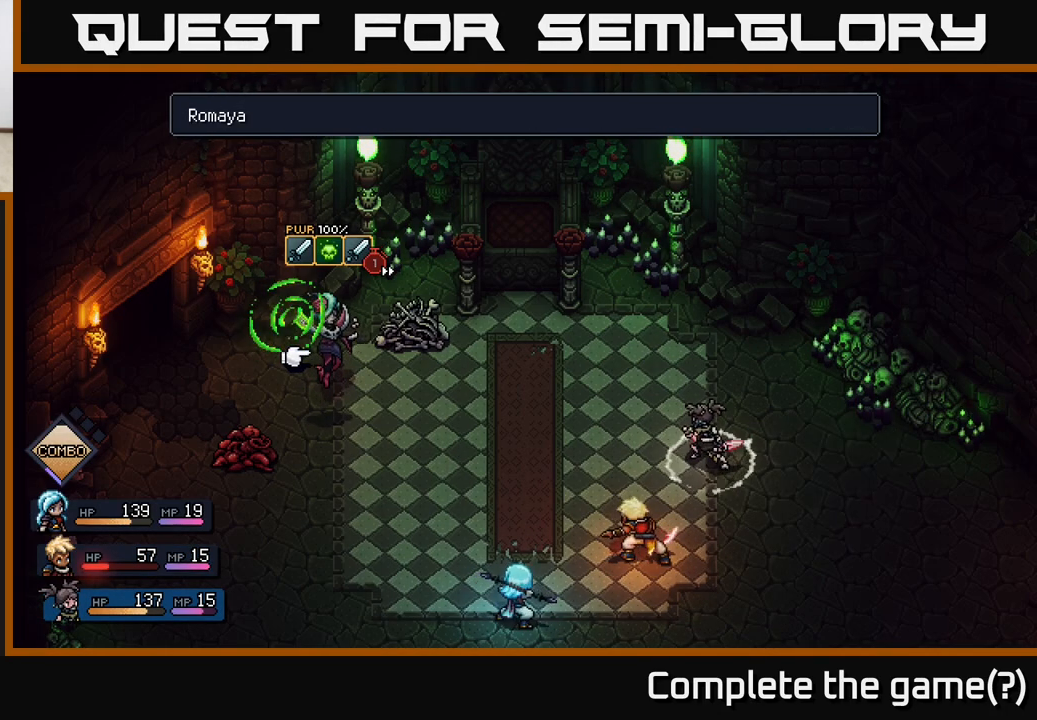
{"buttons": [], "left_stick": "center", "right_stick": "center", "events": [[300, "A", "down"], [383, "A", "up"]]}
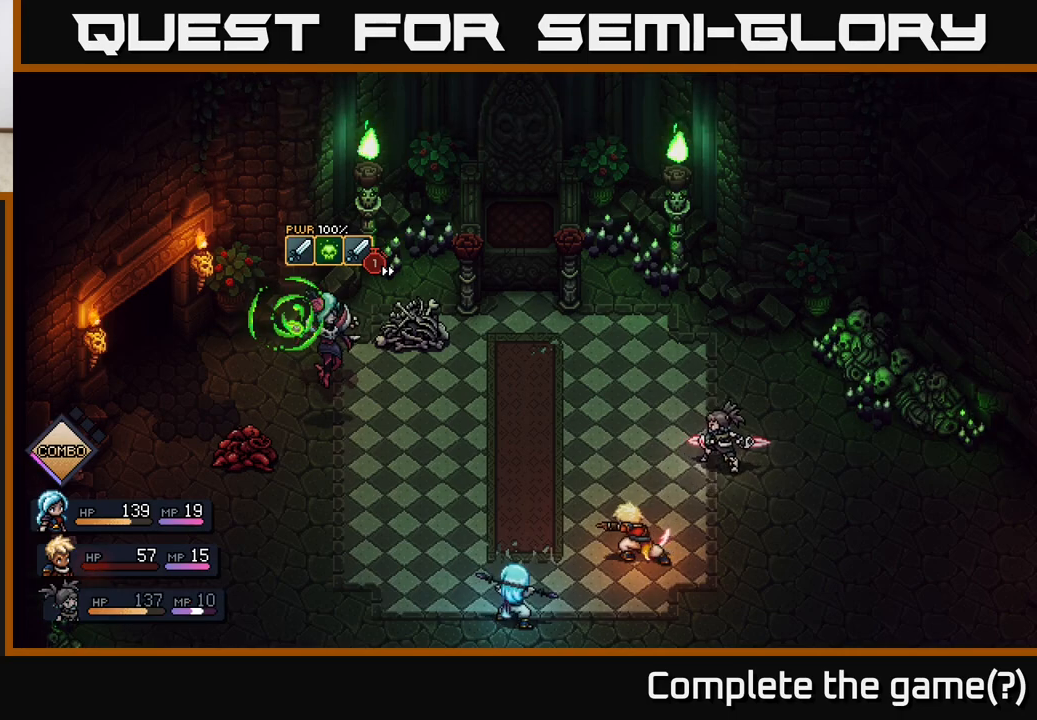
{"buttons": [], "left_stick": "center", "right_stick": "center", "events": []}
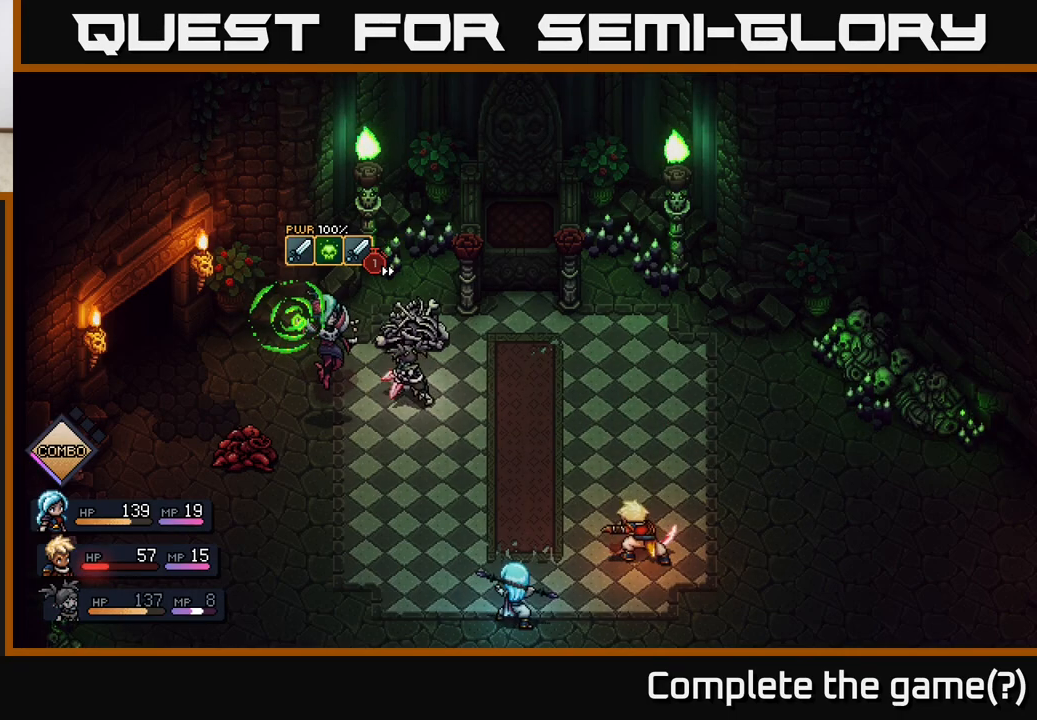
{"buttons": [], "left_stick": "center", "right_stick": "center", "events": []}
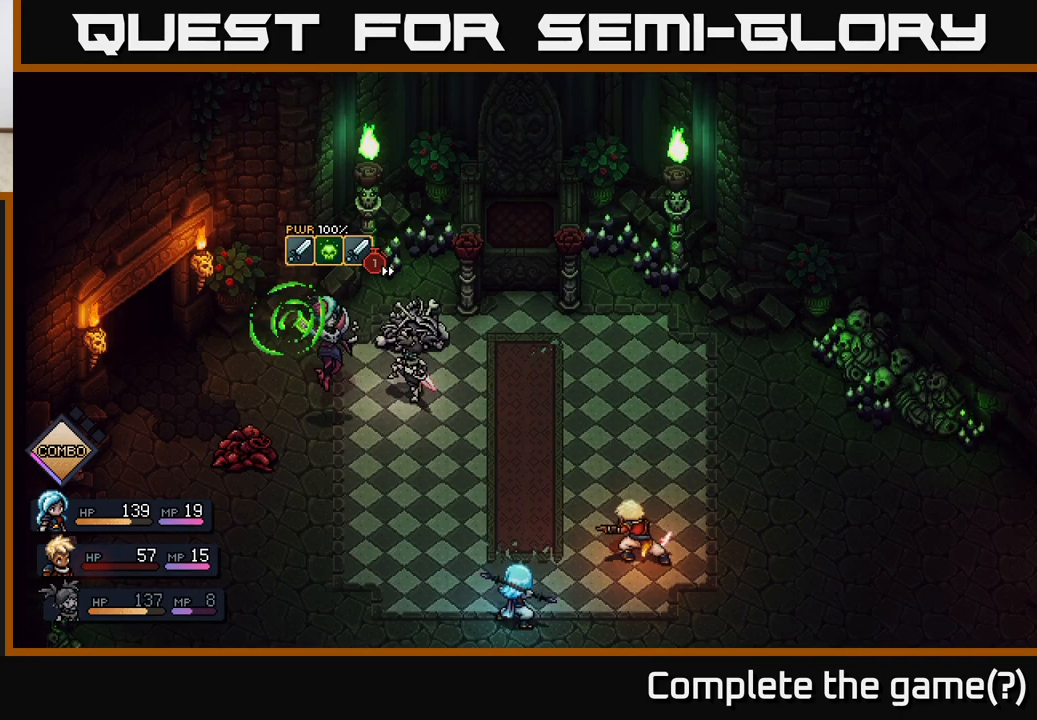
{"buttons": [], "left_stick": "center", "right_stick": "center", "events": [[217, "A", "down"], [333, "A", "up"]]}
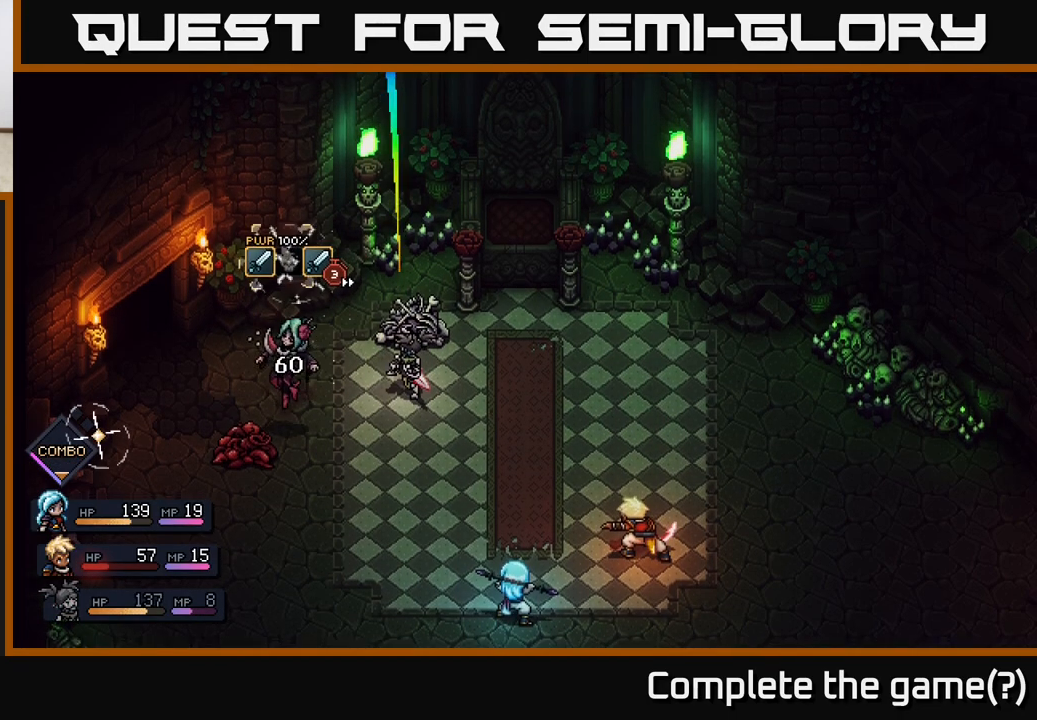
{"buttons": [], "left_stick": "center", "right_stick": "center", "events": []}
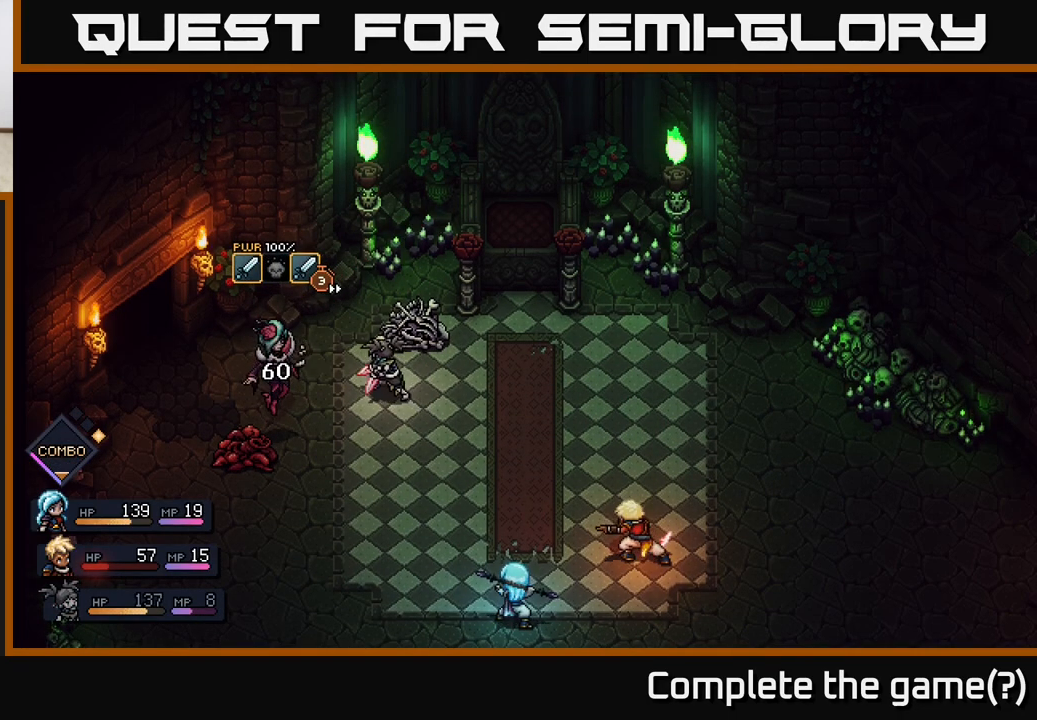
{"buttons": [], "left_stick": "center", "right_stick": "center", "events": []}
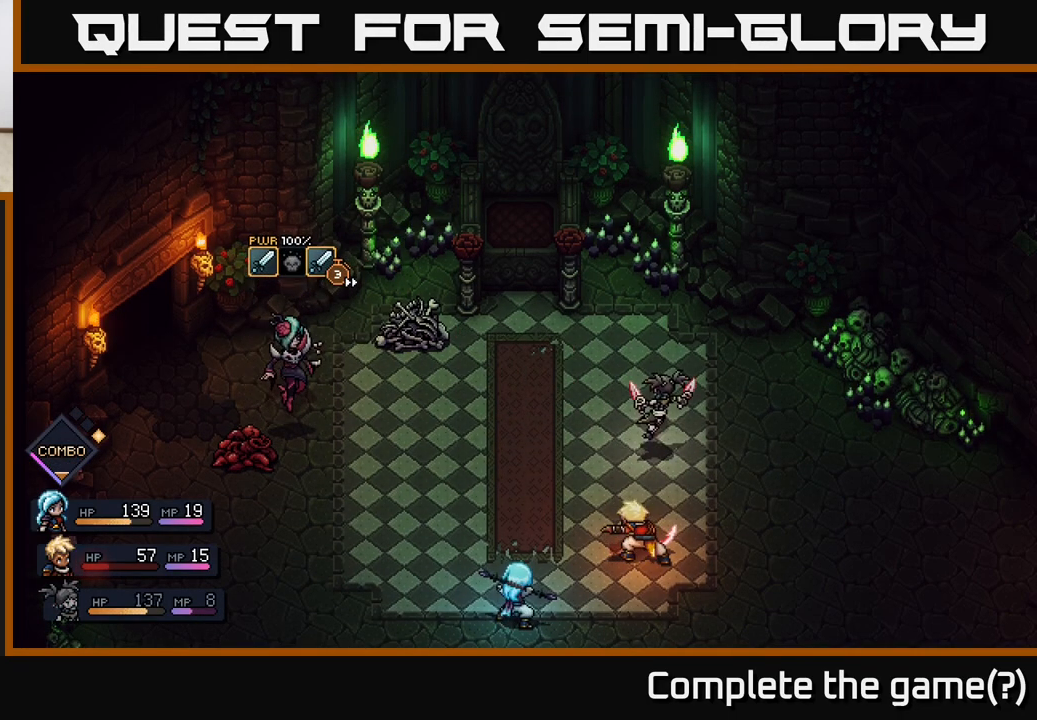
{"buttons": [], "left_stick": "center", "right_stick": "center", "events": []}
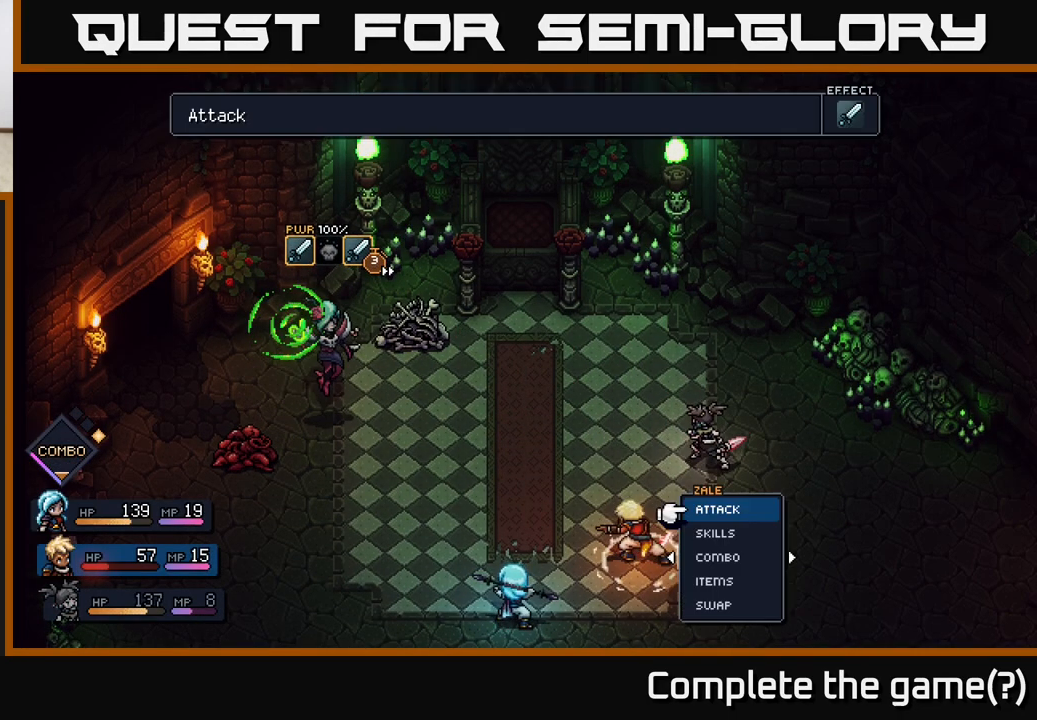
{"buttons": [], "left_stick": "center", "right_stick": "center", "events": [[250, "left_stick", "down"], [350, "left_stick", "center"]]}
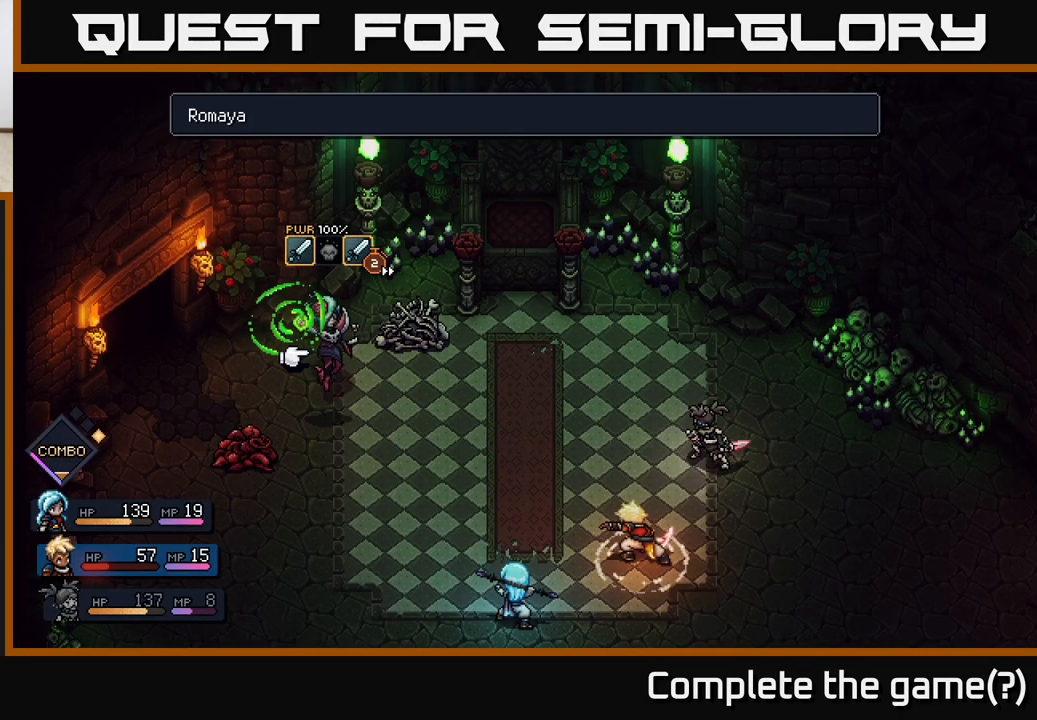
{"buttons": [], "left_stick": "center", "right_stick": "center", "events": [[17, "A", "down"], [100, "A", "up"], [400, "A", "down"], [467, "A", "up"]]}
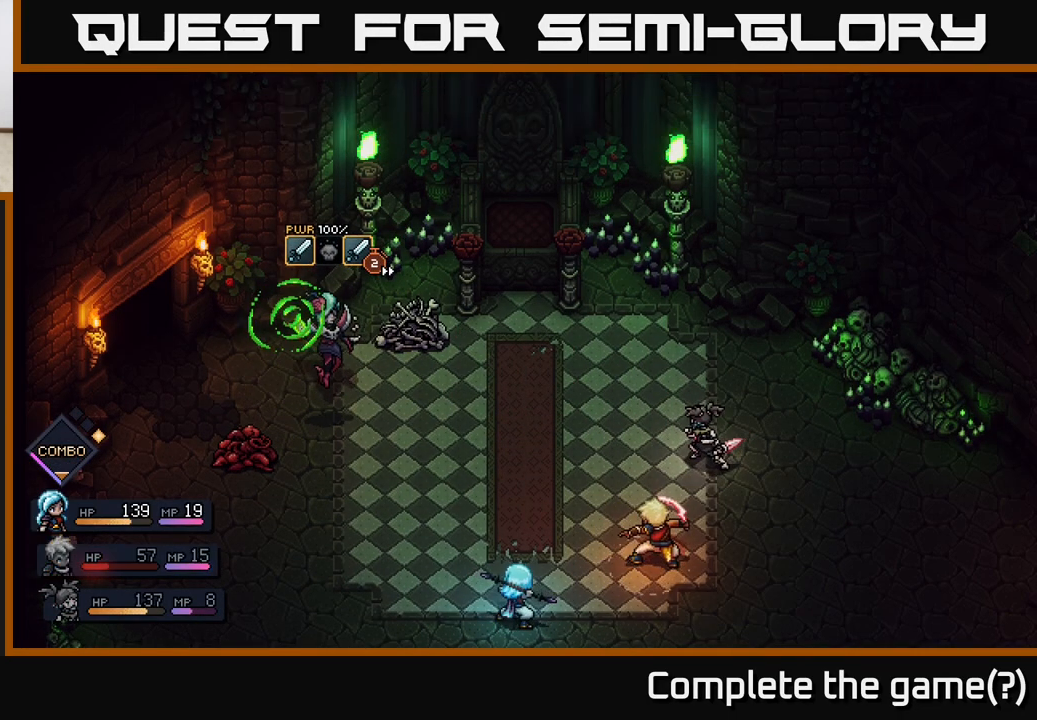
{"buttons": [], "left_stick": "center", "right_stick": "center", "events": []}
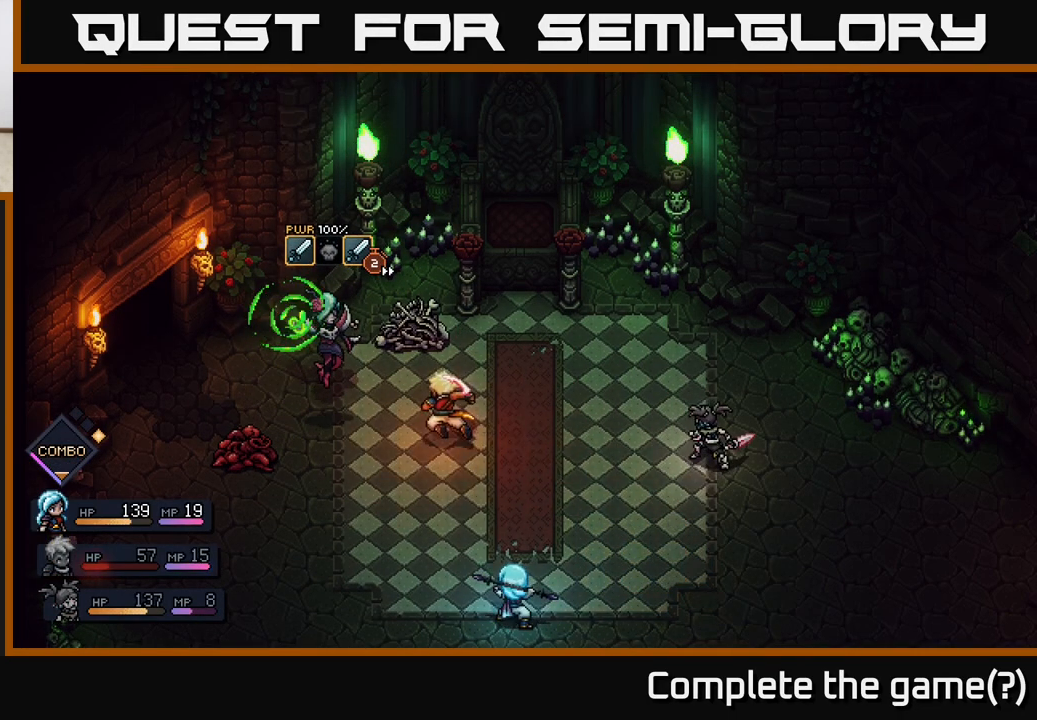
{"buttons": [], "left_stick": "center", "right_stick": "center", "events": []}
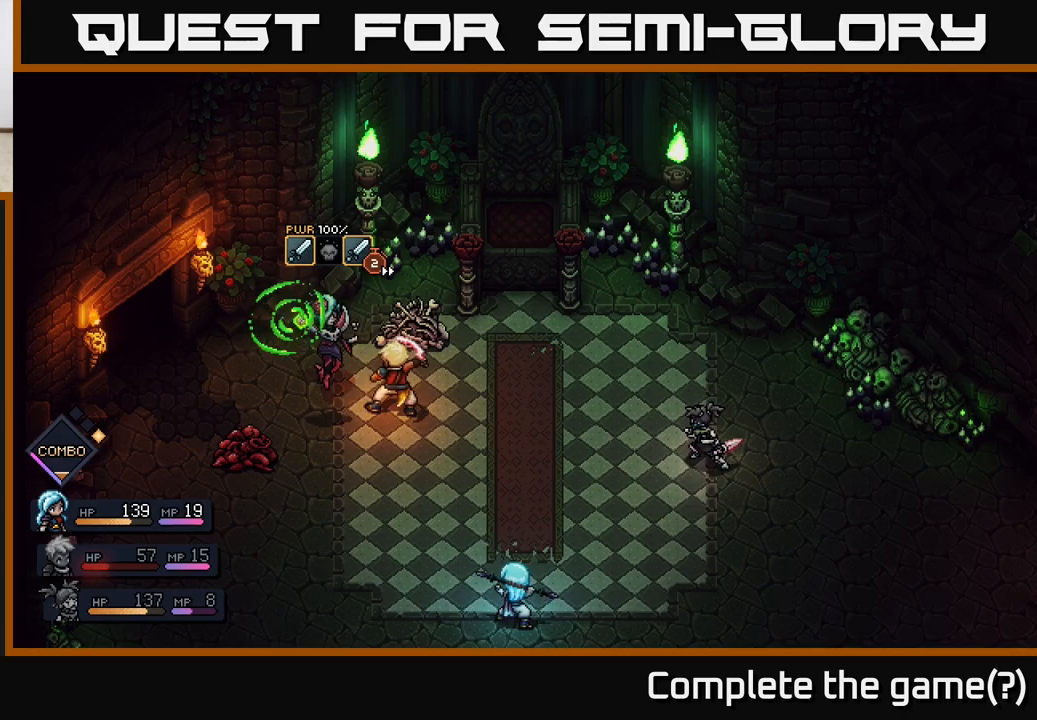
{"buttons": [], "left_stick": "center", "right_stick": "center", "events": [[150, "A", "down"], [233, "A", "up"]]}
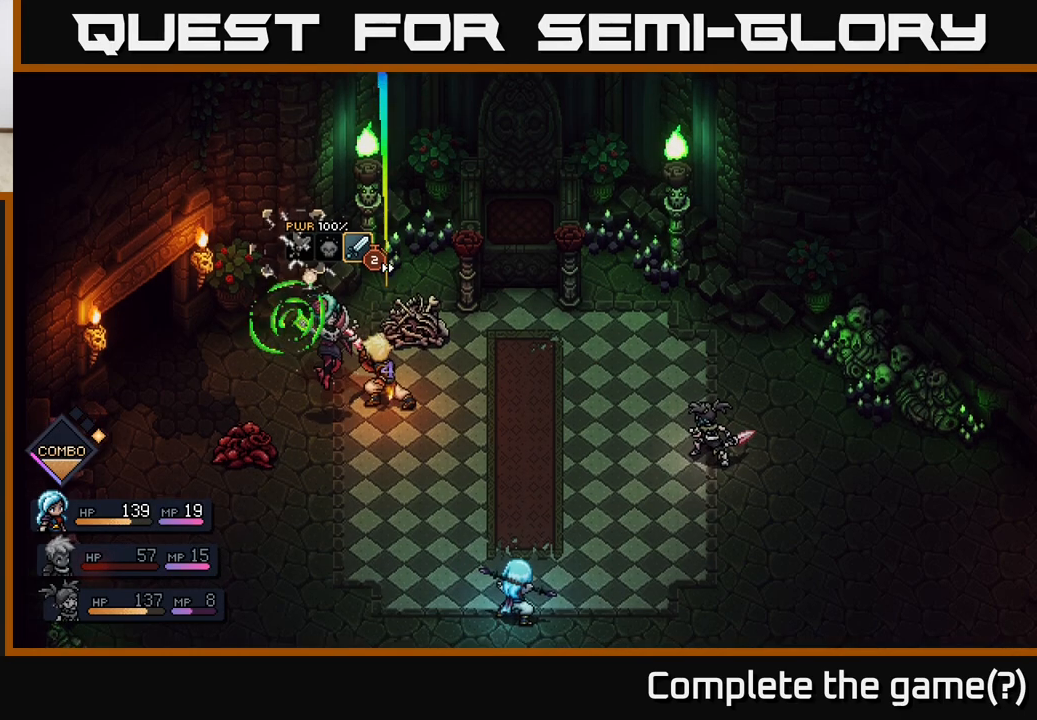
{"buttons": [], "left_stick": "center", "right_stick": "center", "events": [[250, "A", "down"], [383, "A", "up"]]}
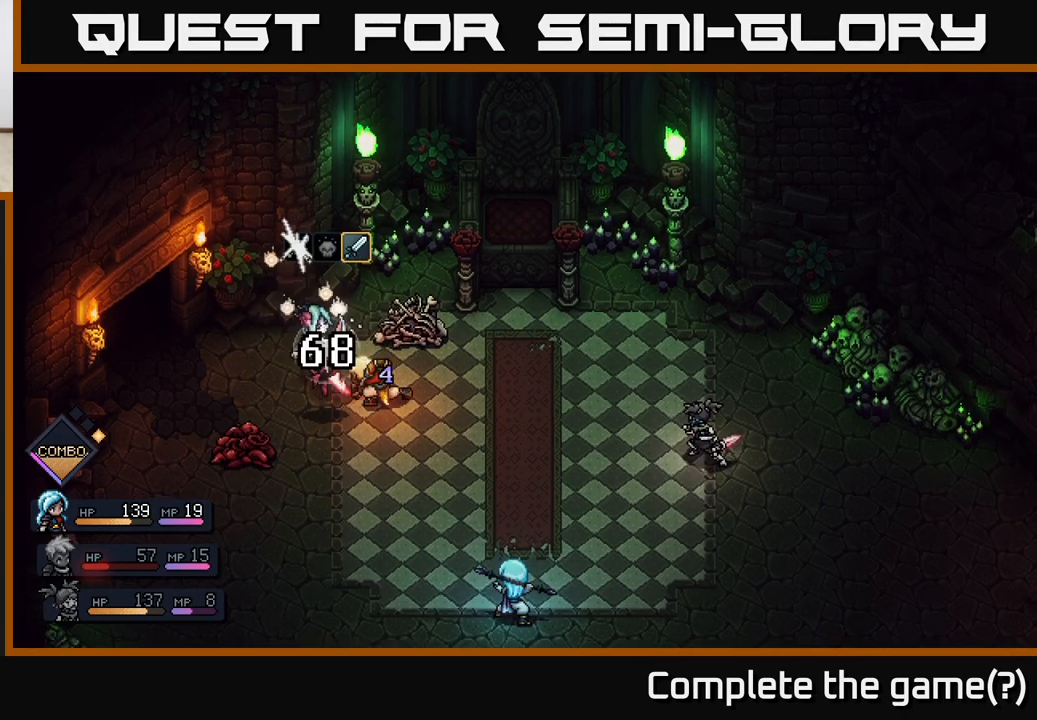
{"buttons": [], "left_stick": "center", "right_stick": "center", "events": []}
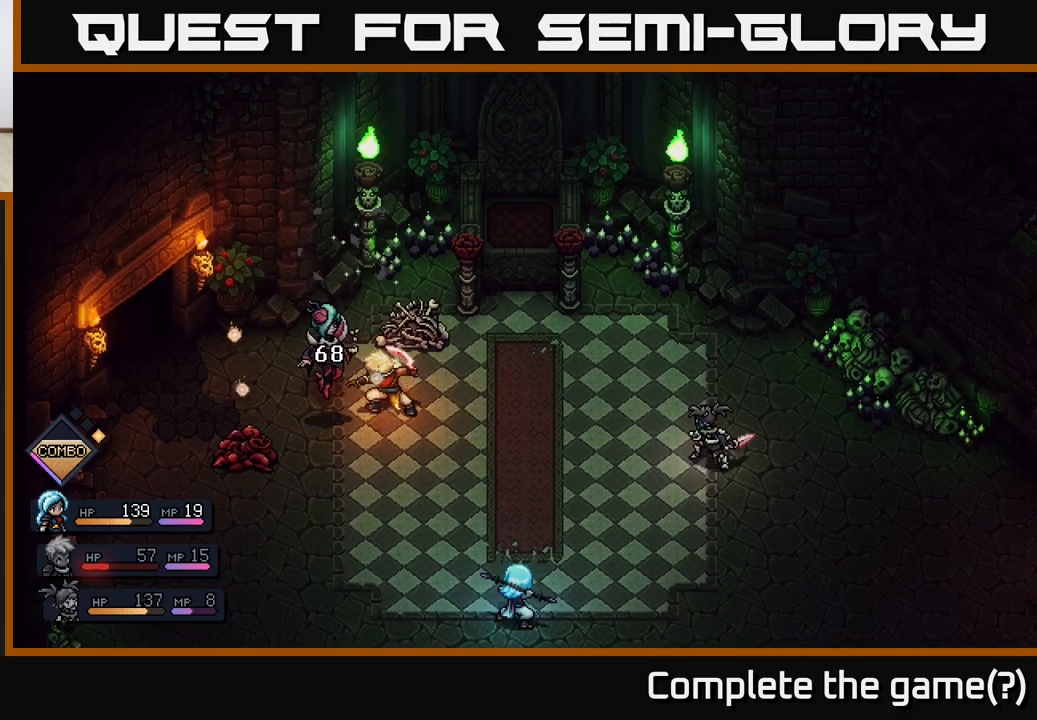
{"buttons": [], "left_stick": "center", "right_stick": "center", "events": []}
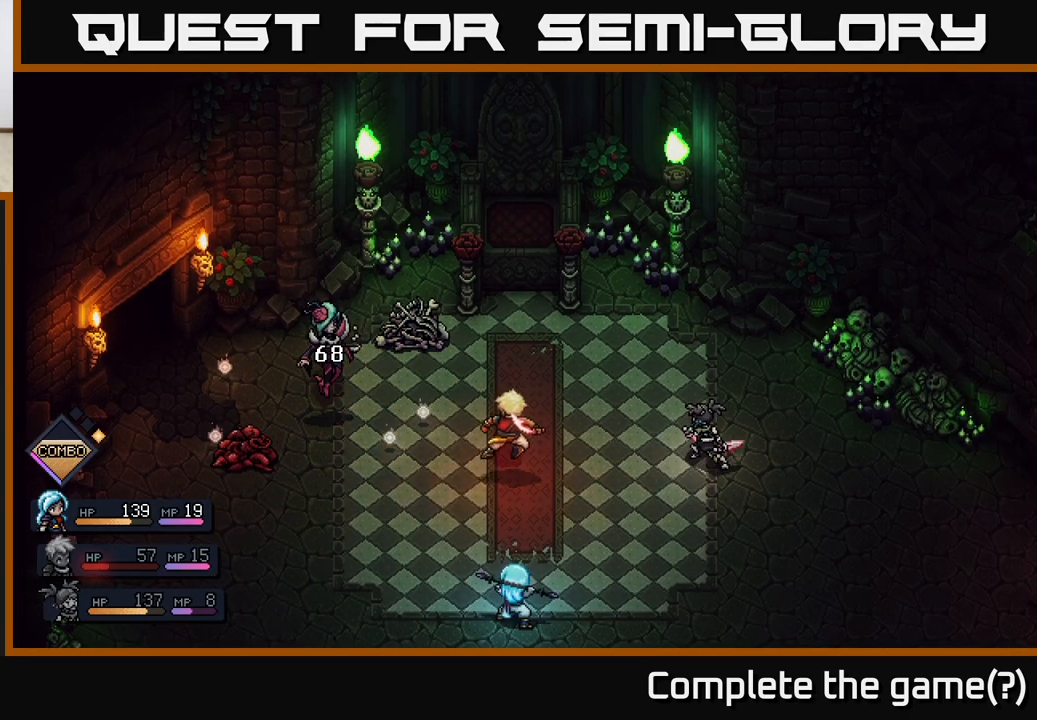
{"buttons": [], "left_stick": "center", "right_stick": "center", "events": []}
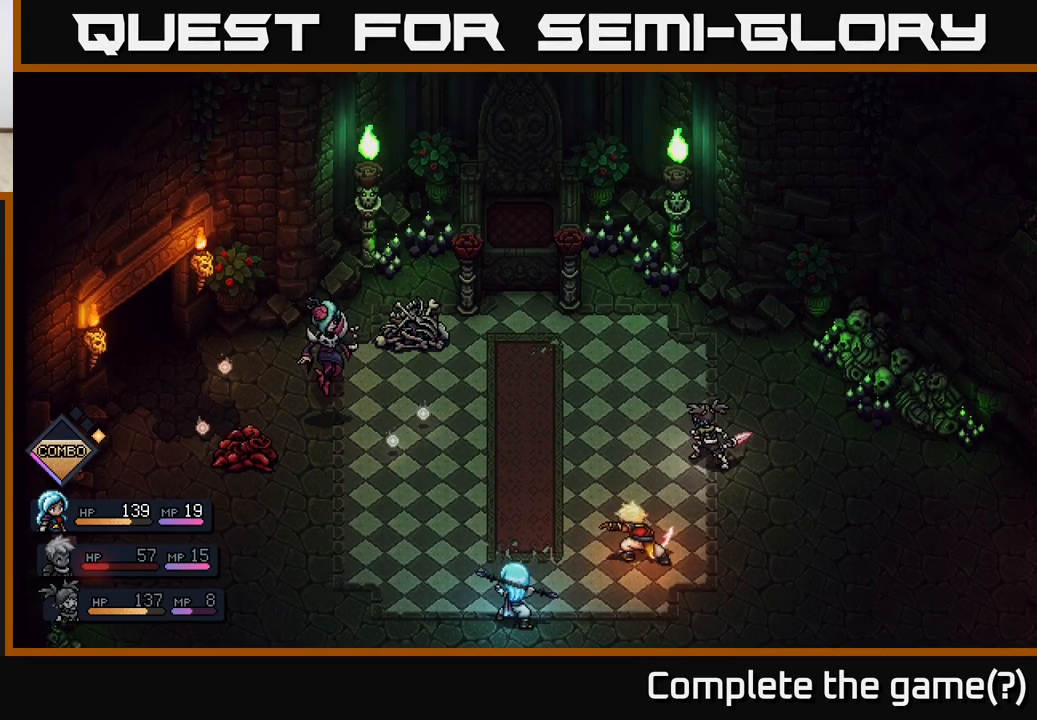
{"buttons": [], "left_stick": "center", "right_stick": "center", "events": []}
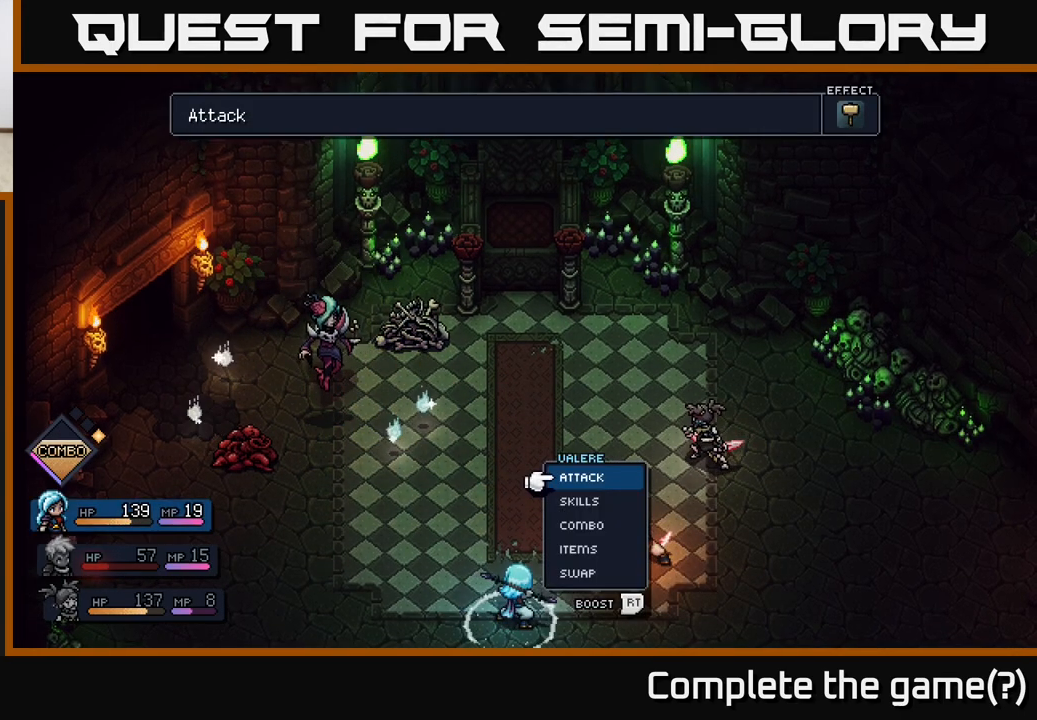
{"buttons": [], "left_stick": "right", "right_stick": "center", "events": [[367, "left_stick", "right"]]}
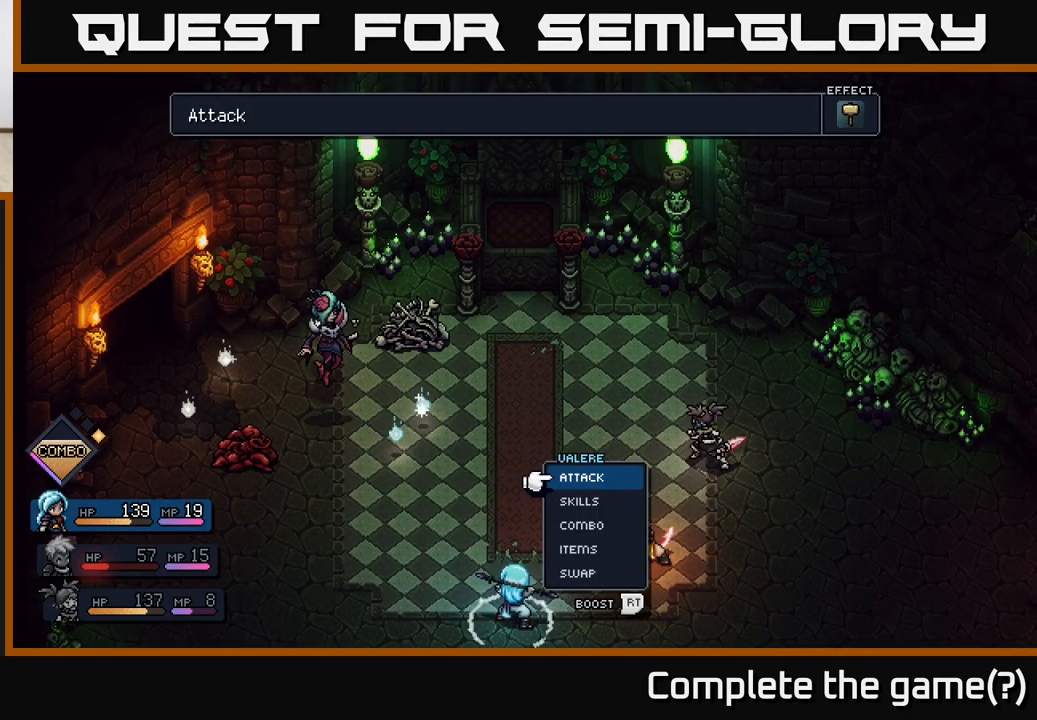
{"buttons": [], "left_stick": "center", "right_stick": "center", "events": [[67, "left_stick", "center"], [200, "left_stick", "left"], [367, "left_stick", "center"], [400, "A", "down"], [483, "A", "up"]]}
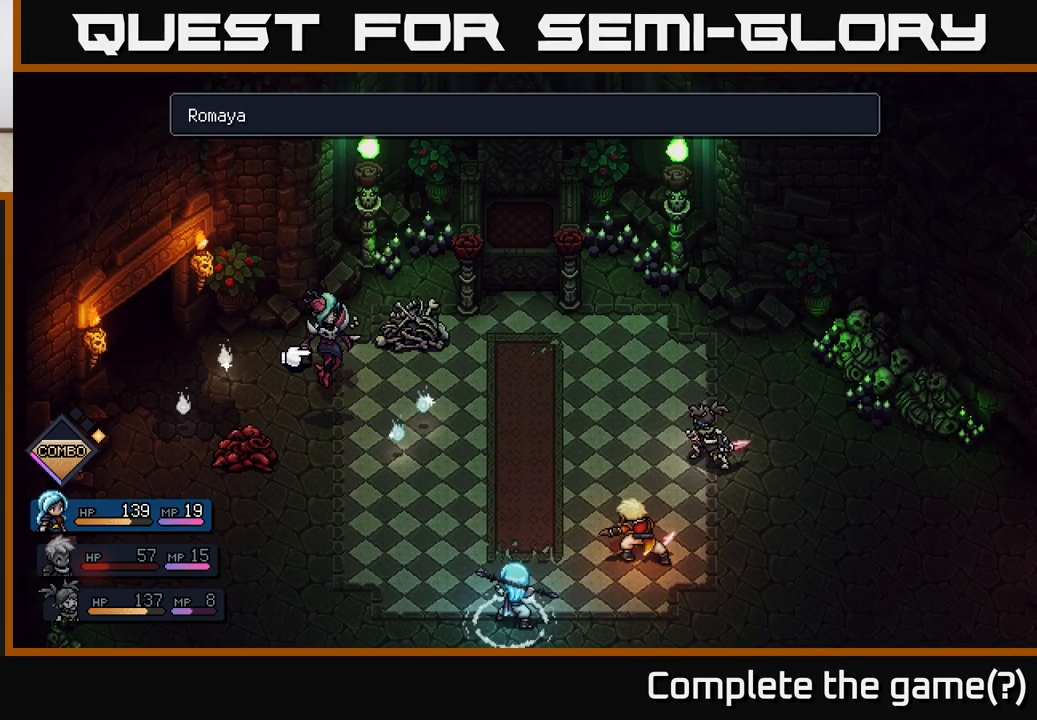
{"buttons": [], "left_stick": "center", "right_stick": "center", "events": [[167, "left_stick", "left"], [350, "left_stick", "center"]]}